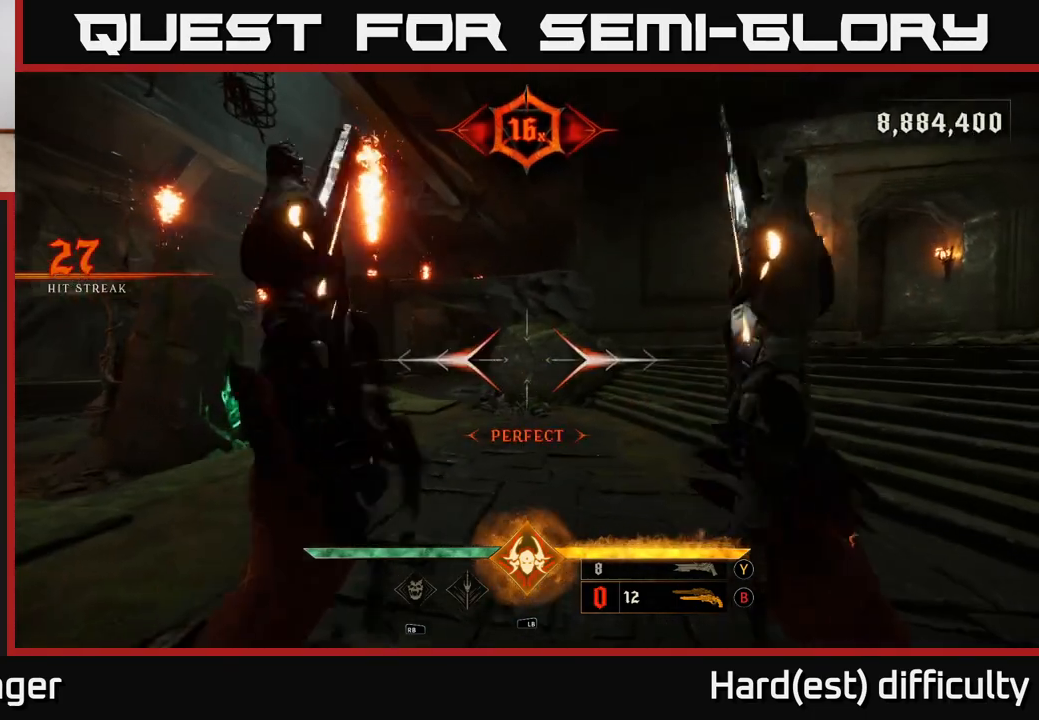
Gameplay with a controller (Xbox layout); each line is a JSON object with the inputs held at the frame after it. "events" lists button and stick changes between this image and that frame as [ms after this image, input, new state], when the widget could be followed in between.
{"buttons": [], "left_stick": "right", "right_stick": "left", "events": [[17, "left_stick", "left"], [67, "left_stick", "center"], [67, "right_stick", "left"], [117, "left_stick", "right"]]}
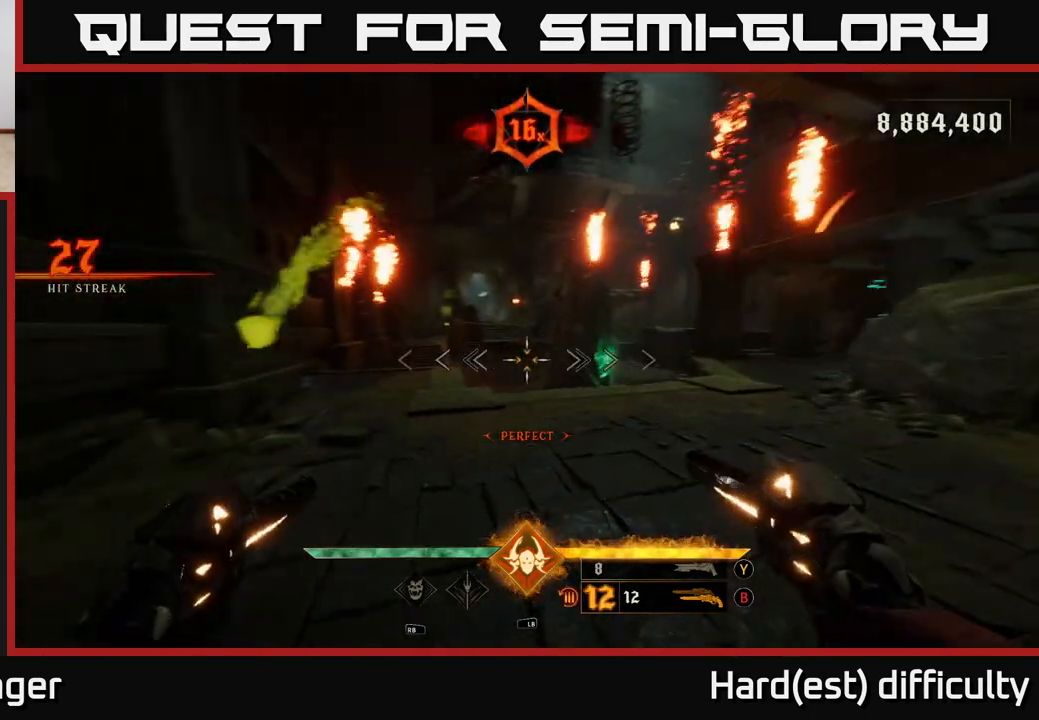
{"buttons": [], "left_stick": "right", "right_stick": "center", "events": [[150, "left_stick", "up"], [167, "right_stick", "center"], [317, "right_stick", "up"], [333, "left_stick", "right"], [450, "right_stick", "center"]]}
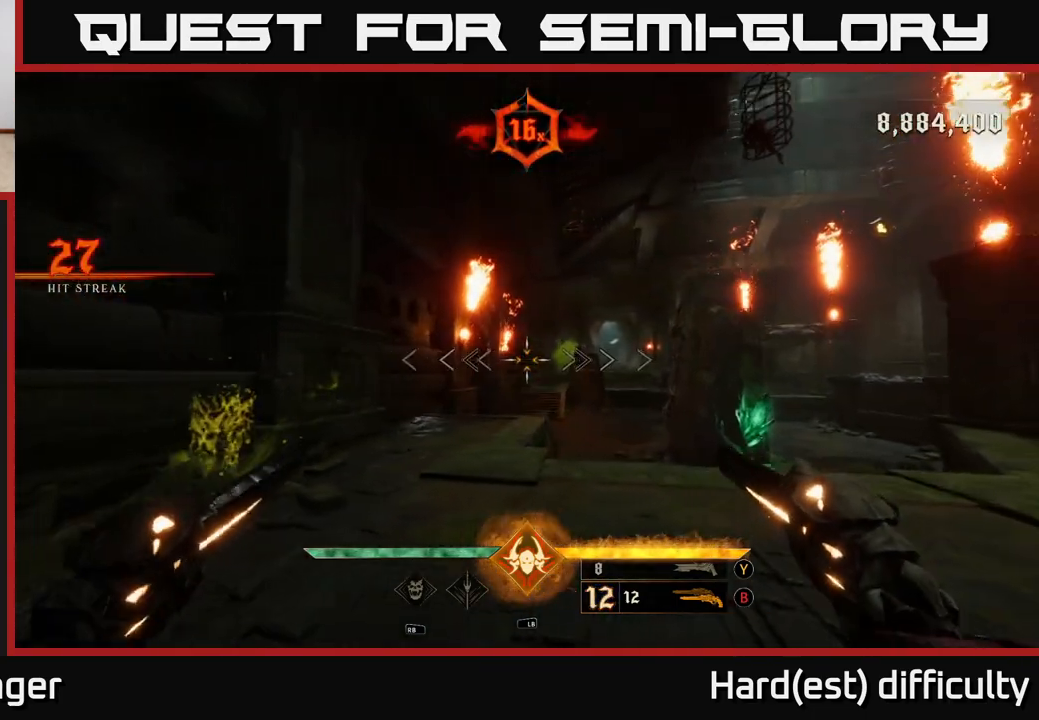
{"buttons": [], "left_stick": "up-right", "right_stick": "center", "events": [[183, "right_stick", "right"], [217, "left_stick", "up-right"], [250, "right_stick", "center"], [333, "Y", "down"], [400, "Y", "up"]]}
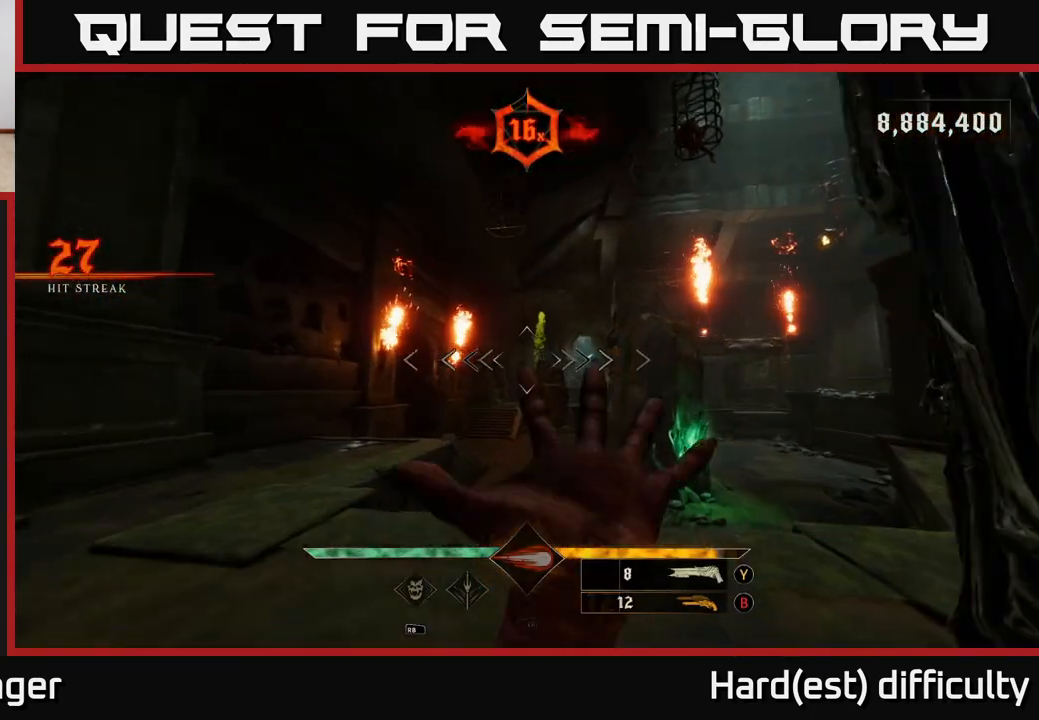
{"buttons": [], "left_stick": "up", "right_stick": "center", "events": [[117, "left_stick", "up"], [233, "A", "down"], [233, "L2", "down"], [350, "A", "up"], [350, "L2", "up"]]}
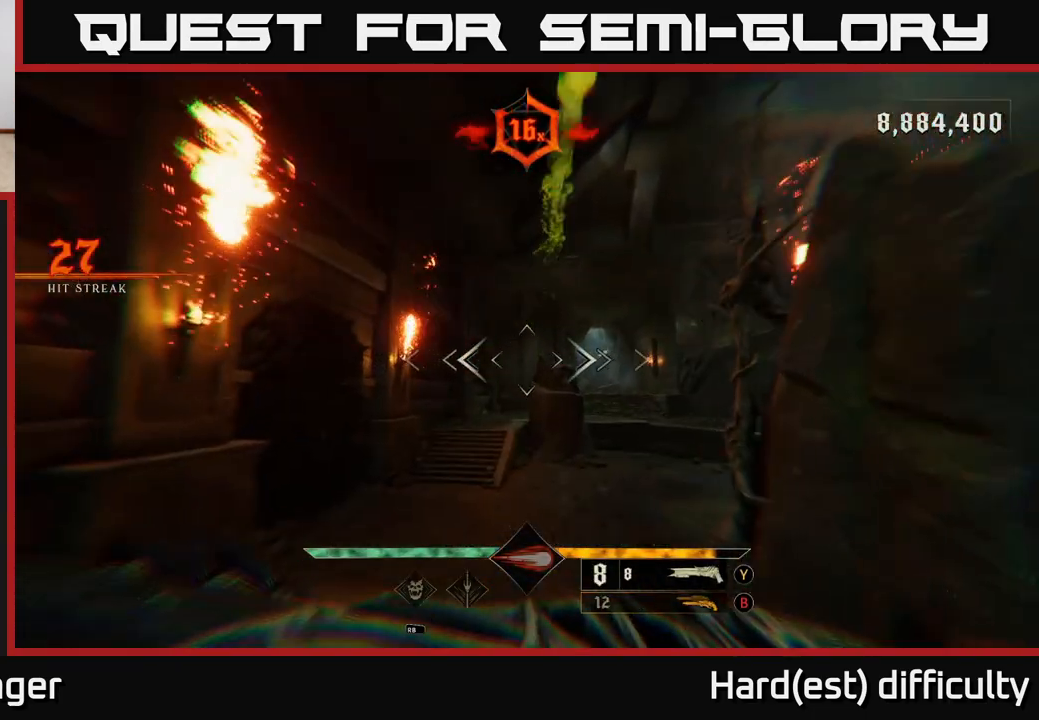
{"buttons": [], "left_stick": "up", "right_stick": "down-right", "events": [[150, "A", "down"], [283, "A", "up"], [500, "right_stick", "down-right"]]}
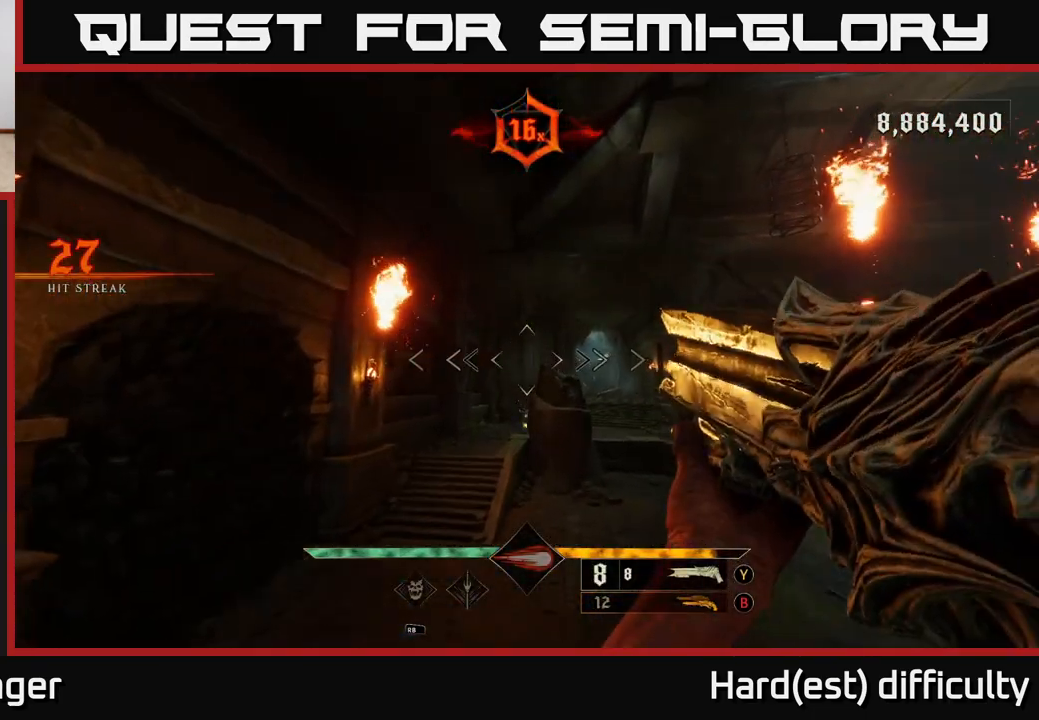
{"buttons": [], "left_stick": "up-left", "right_stick": "center", "events": [[100, "left_stick", "up-left"], [133, "L2", "down"], [150, "right_stick", "center"], [250, "L2", "up"]]}
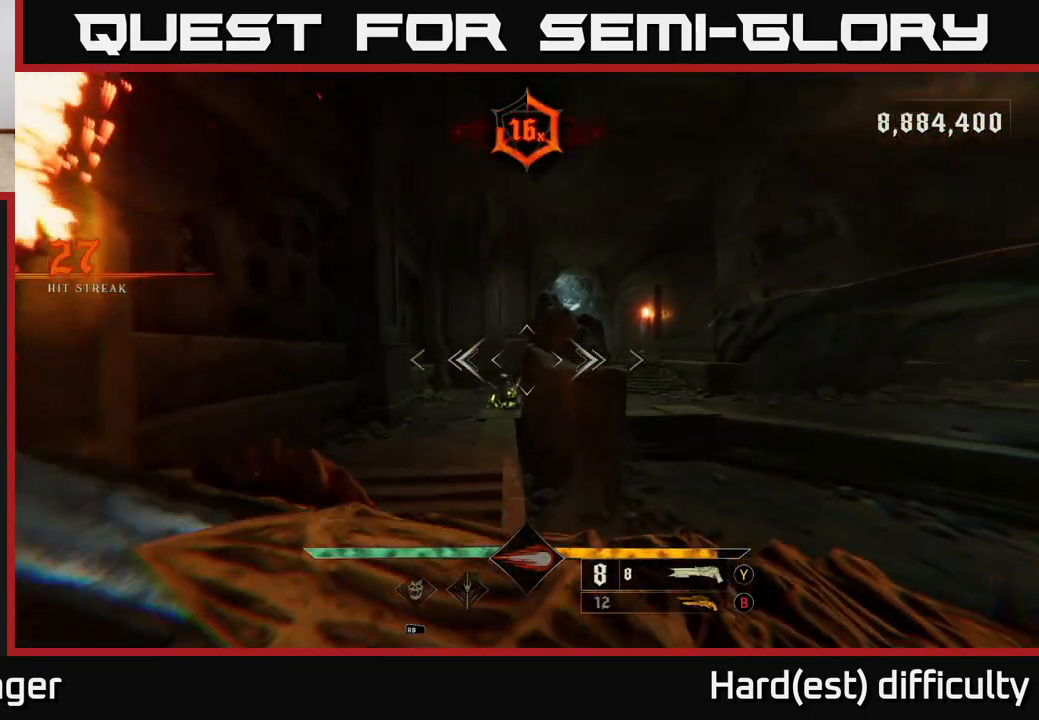
{"buttons": [], "left_stick": "up-left", "right_stick": "up", "events": [[83, "right_stick", "down"], [133, "R2", "down"], [167, "right_stick", "center"], [200, "R2", "up"], [200, "left_stick", "up"], [350, "right_stick", "up"], [433, "left_stick", "up-left"]]}
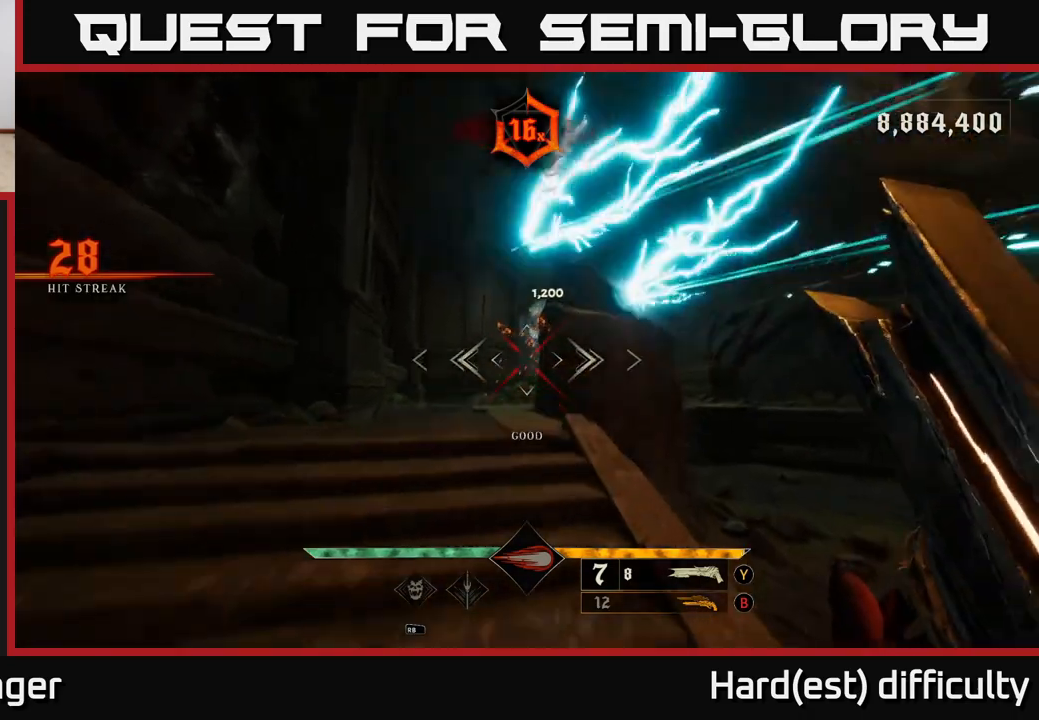
{"buttons": [], "left_stick": "up-left", "right_stick": "center", "events": [[33, "right_stick", "center"], [250, "left_stick", "up-right"], [300, "left_stick", "center"], [350, "left_stick", "left"], [417, "A", "down"], [483, "left_stick", "up-left"], [500, "A", "up"]]}
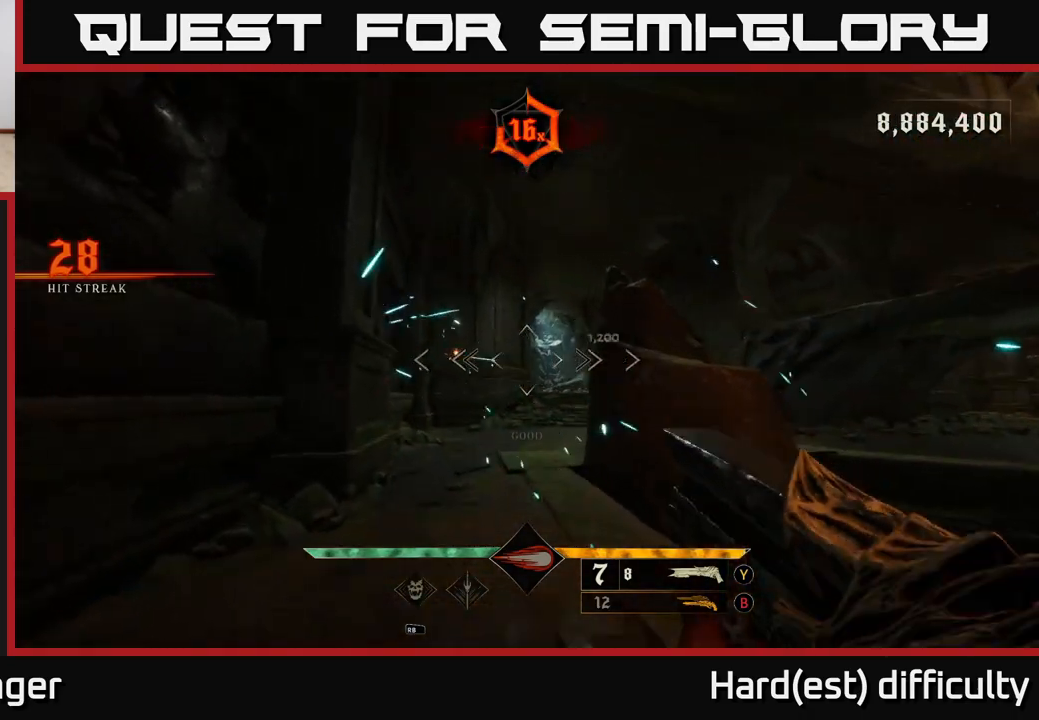
{"buttons": [], "left_stick": "center", "right_stick": "right", "events": [[33, "left_stick", "up"], [133, "right_stick", "right"], [183, "left_stick", "right"], [233, "left_stick", "center"], [283, "left_stick", "down-left"], [467, "left_stick", "center"]]}
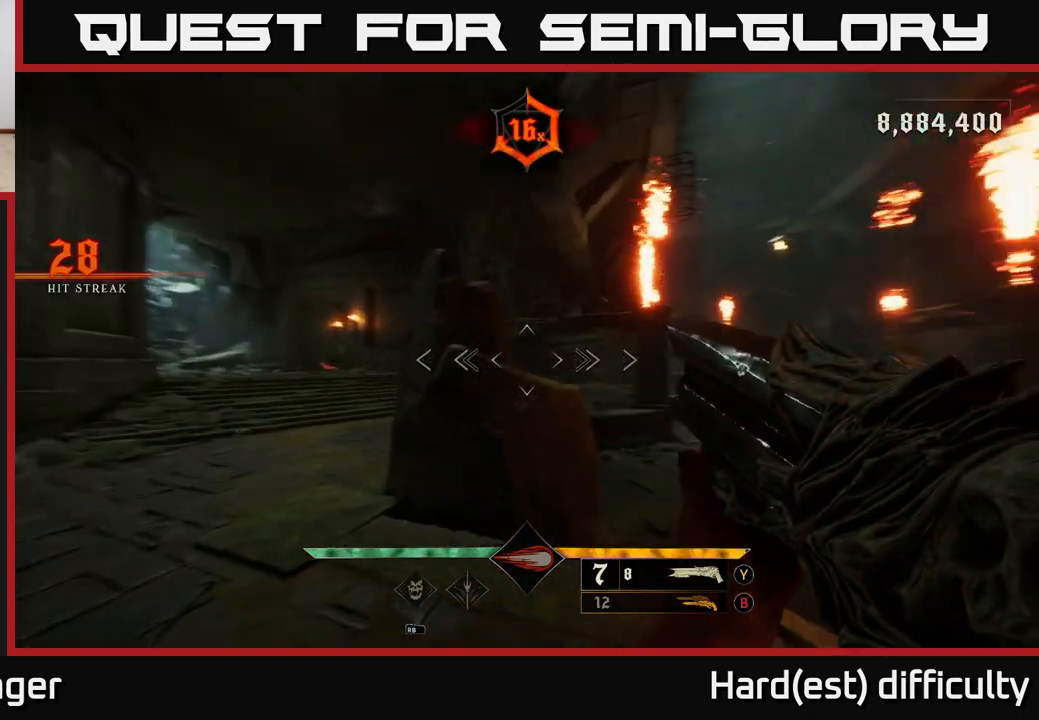
{"buttons": ["L2"], "left_stick": "up-left", "right_stick": "right", "events": [[50, "left_stick", "right"], [150, "right_stick", "down-right"], [233, "left_stick", "up"], [333, "left_stick", "up-left"], [383, "right_stick", "right"], [450, "L2", "down"]]}
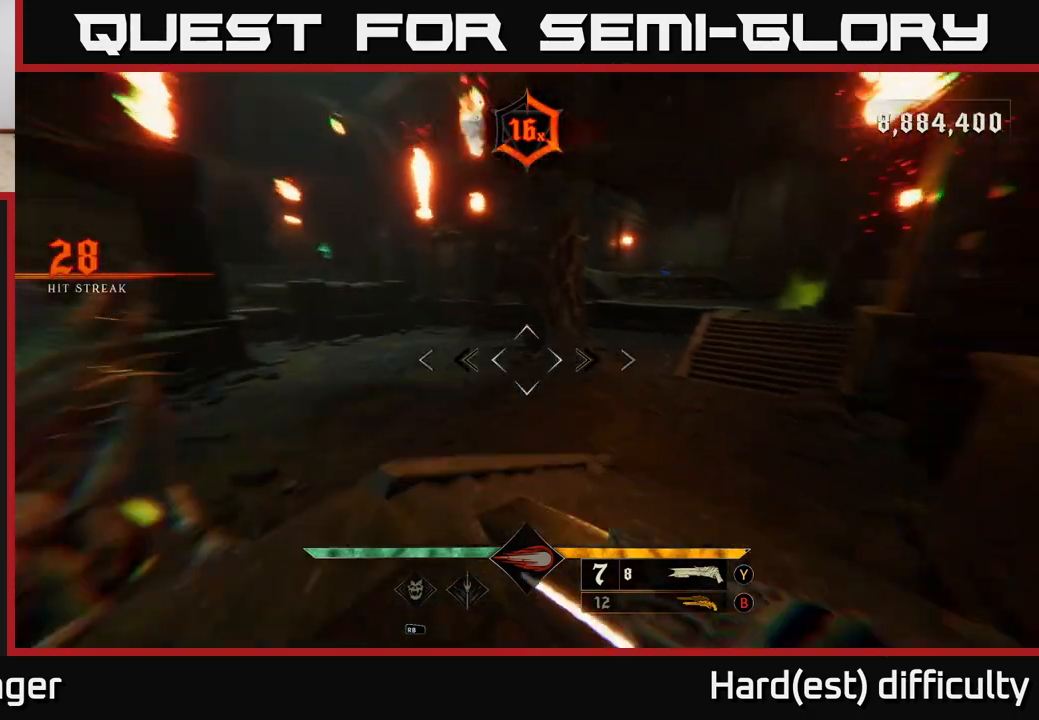
{"buttons": ["A", "L2"], "left_stick": "down", "right_stick": "down-left", "events": [[17, "A", "down"], [33, "right_stick", "center"], [67, "left_stick", "up"], [117, "A", "up"], [117, "L2", "up"], [200, "left_stick", "right"], [250, "left_stick", "down"], [267, "right_stick", "down"], [367, "L2", "down"], [367, "right_stick", "right"], [500, "A", "down"], [500, "right_stick", "down-left"]]}
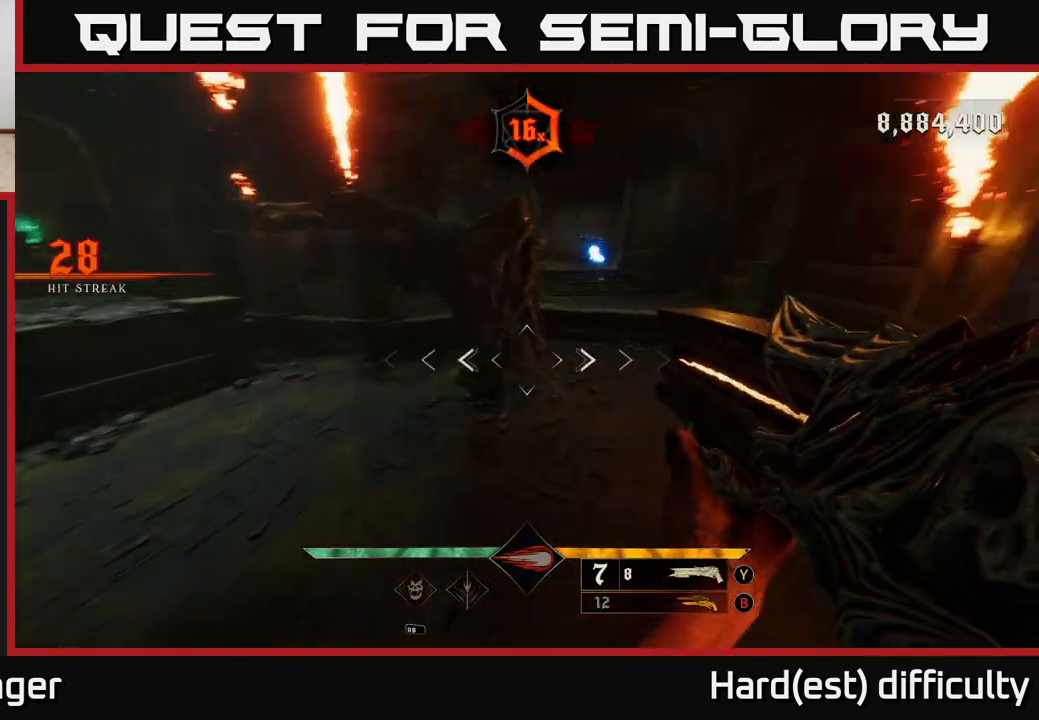
{"buttons": [], "left_stick": "down", "right_stick": "down-right", "events": [[17, "right_stick", "center"], [67, "L2", "up"], [100, "A", "up"], [450, "right_stick", "down-right"]]}
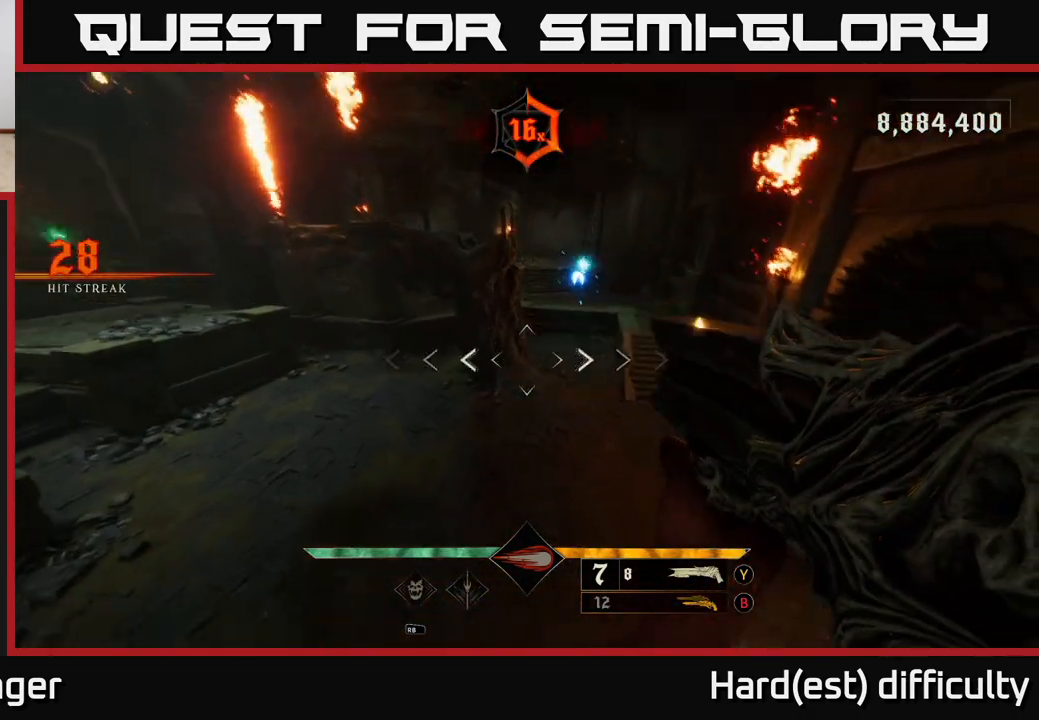
{"buttons": ["L2", "R2"], "left_stick": "left", "right_stick": "up-right", "events": [[33, "right_stick", "down"], [217, "right_stick", "right"], [467, "R2", "down"], [483, "L2", "down"], [483, "left_stick", "left"], [483, "right_stick", "up-right"]]}
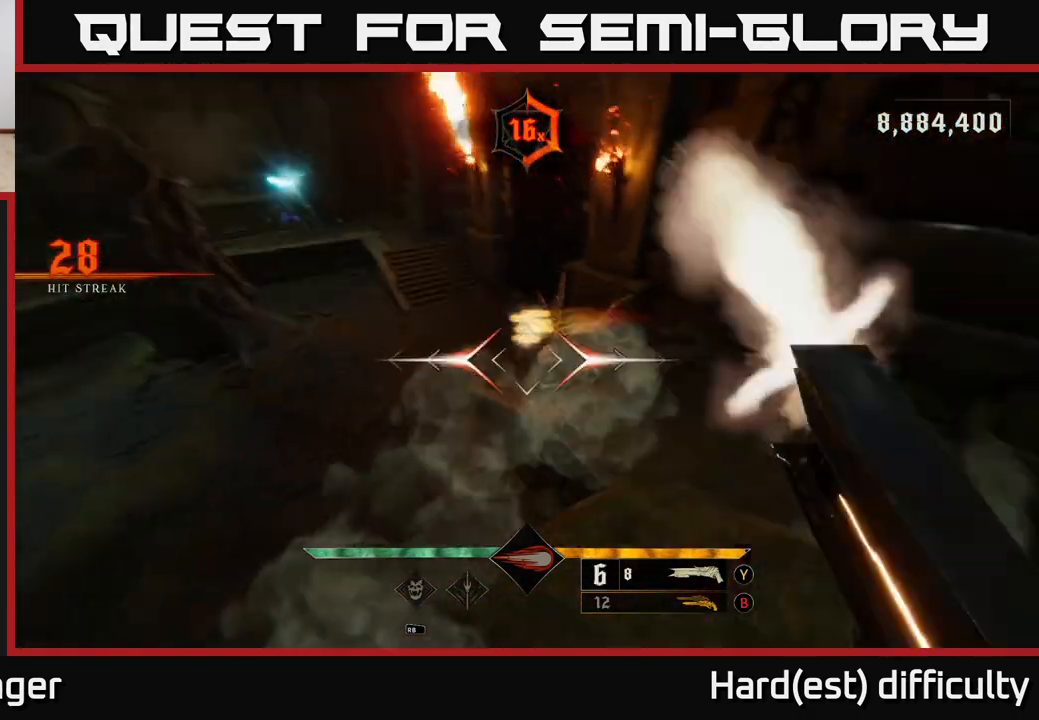
{"buttons": [], "left_stick": "up-left", "right_stick": "up-right", "events": [[50, "R2", "up"], [117, "L2", "up"], [283, "left_stick", "up-left"]]}
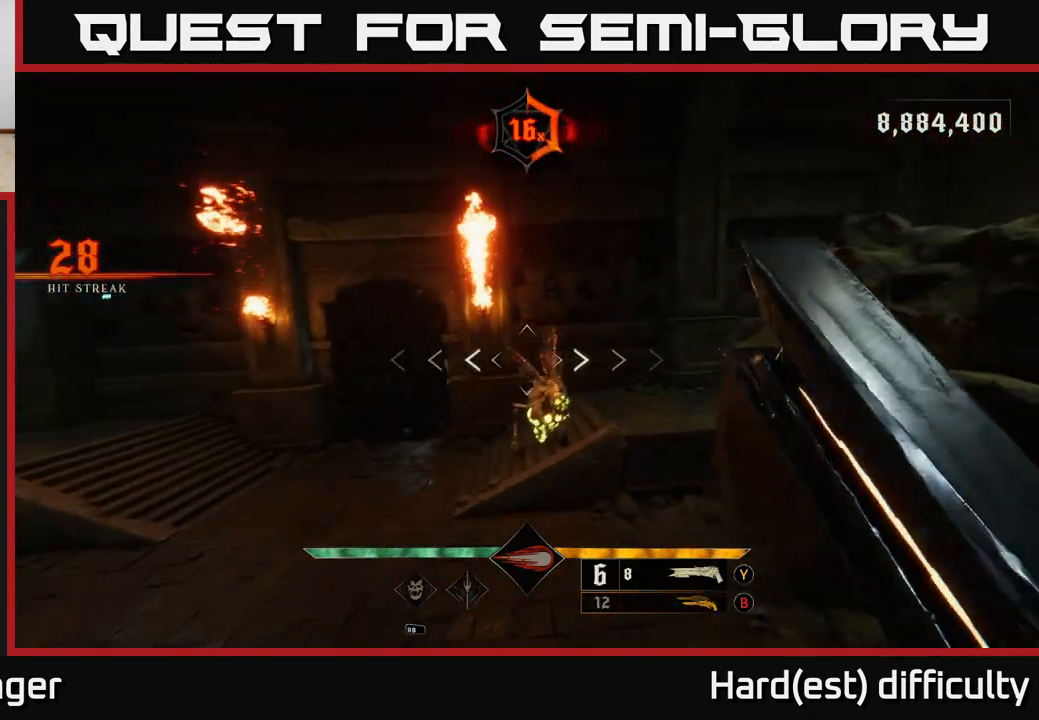
{"buttons": [], "left_stick": "left", "right_stick": "center", "events": [[33, "right_stick", "center"], [217, "right_stick", "up-right"], [317, "R2", "down"], [333, "L2", "down"], [400, "left_stick", "left"], [417, "R2", "up"], [467, "L2", "up"], [467, "right_stick", "center"]]}
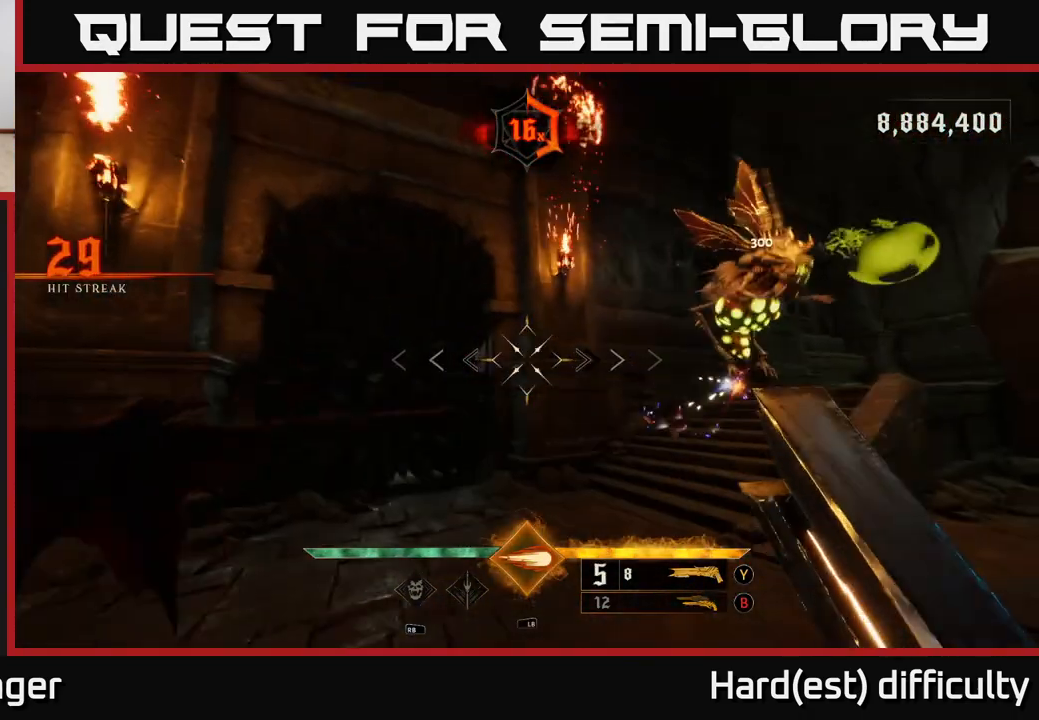
{"buttons": ["A"], "left_stick": "down-left", "right_stick": "center", "events": [[33, "right_stick", "right"], [417, "right_stick", "center"], [433, "A", "down"], [483, "left_stick", "down-left"]]}
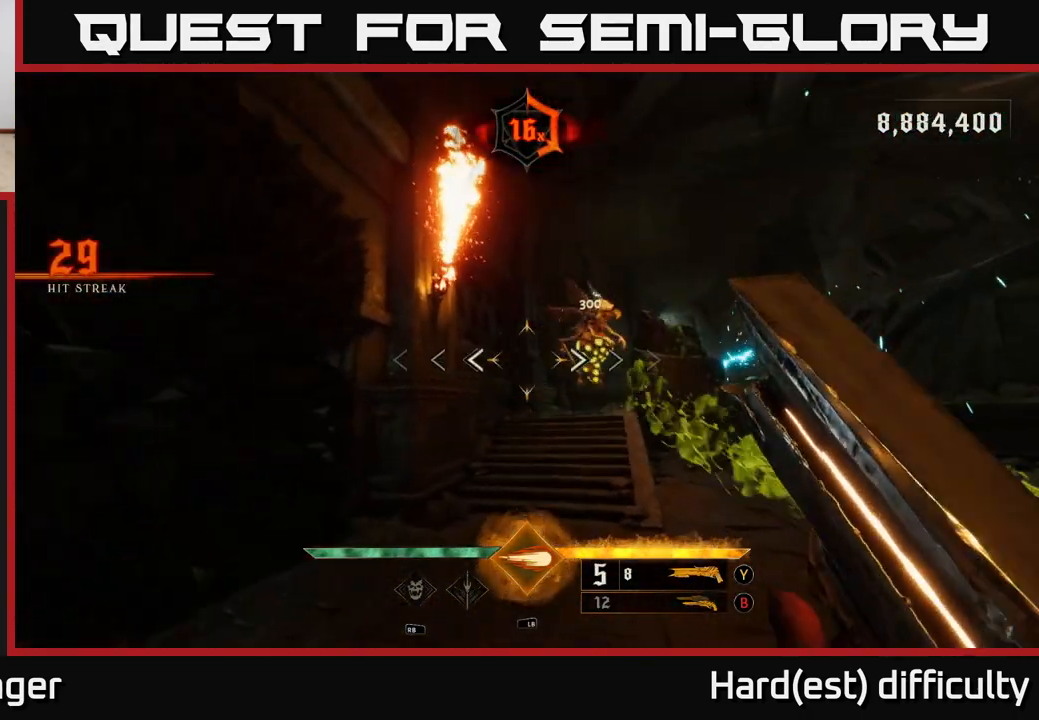
{"buttons": [], "left_stick": "up", "right_stick": "center", "events": [[17, "A", "up"], [33, "left_stick", "down"], [133, "right_stick", "down-right"], [300, "right_stick", "up-right"], [317, "L1", "down"], [333, "left_stick", "up-left"], [383, "right_stick", "center"], [400, "L1", "up"], [433, "left_stick", "up"]]}
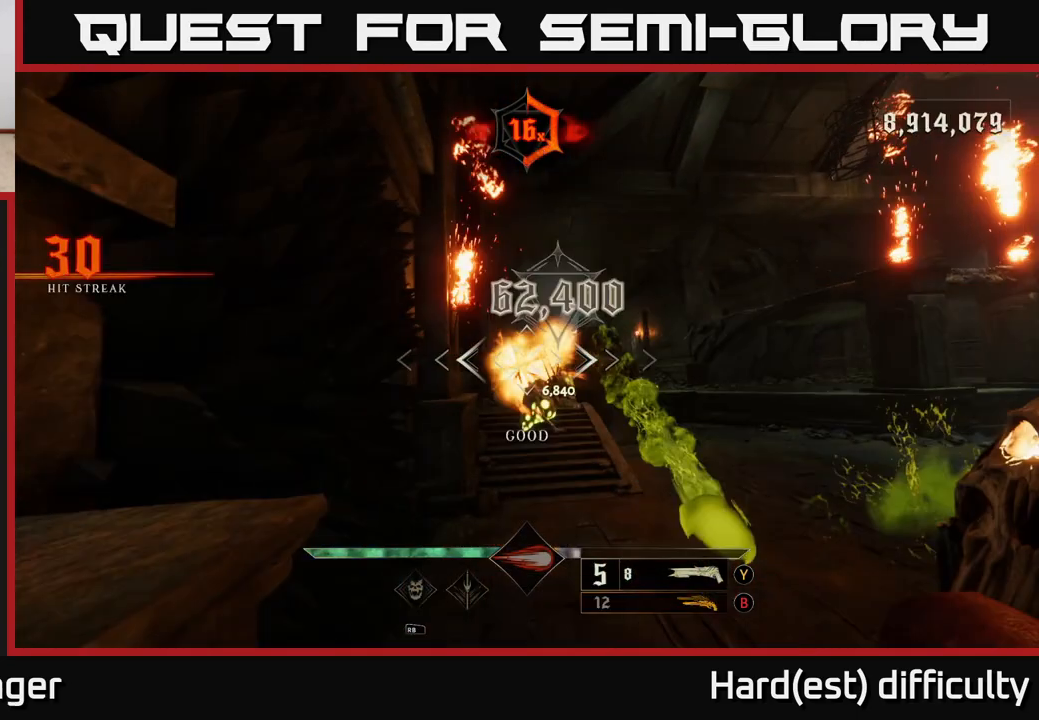
{"buttons": [], "left_stick": "up", "right_stick": "right", "events": [[67, "L2", "down"], [150, "A", "down"], [183, "L2", "up"], [250, "A", "up"], [500, "right_stick", "right"]]}
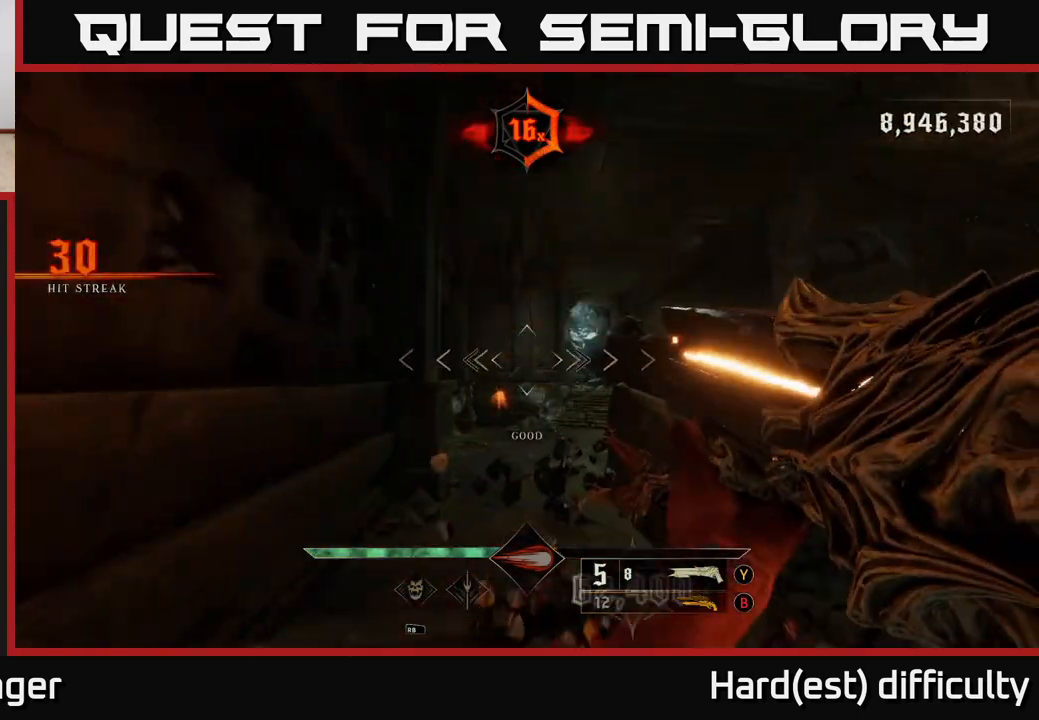
{"buttons": ["X"], "left_stick": "down-left", "right_stick": "center", "events": [[117, "left_stick", "up-left"], [217, "left_stick", "left"], [367, "left_stick", "down-left"], [467, "X", "down"], [467, "right_stick", "center"]]}
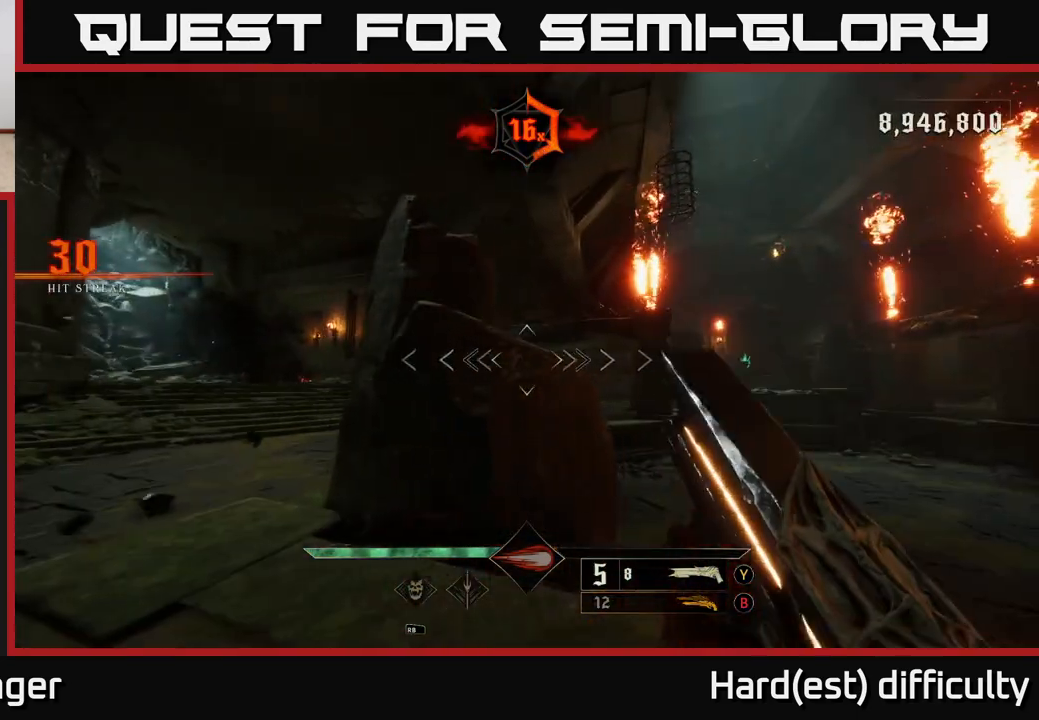
{"buttons": [], "left_stick": "left", "right_stick": "right", "events": [[33, "X", "up"], [33, "left_stick", "left"], [200, "right_stick", "right"]]}
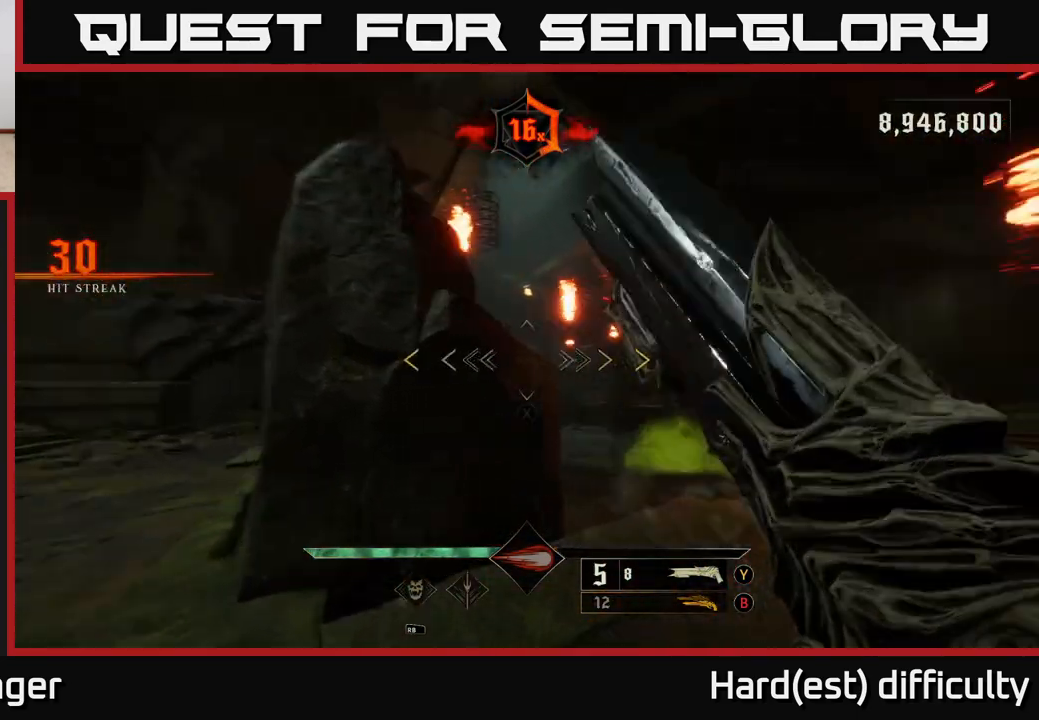
{"buttons": [], "left_stick": "down-left", "right_stick": "center", "events": [[133, "left_stick", "down-left"], [250, "left_stick", "down"], [333, "right_stick", "down-right"], [467, "left_stick", "down-left"], [467, "right_stick", "center"]]}
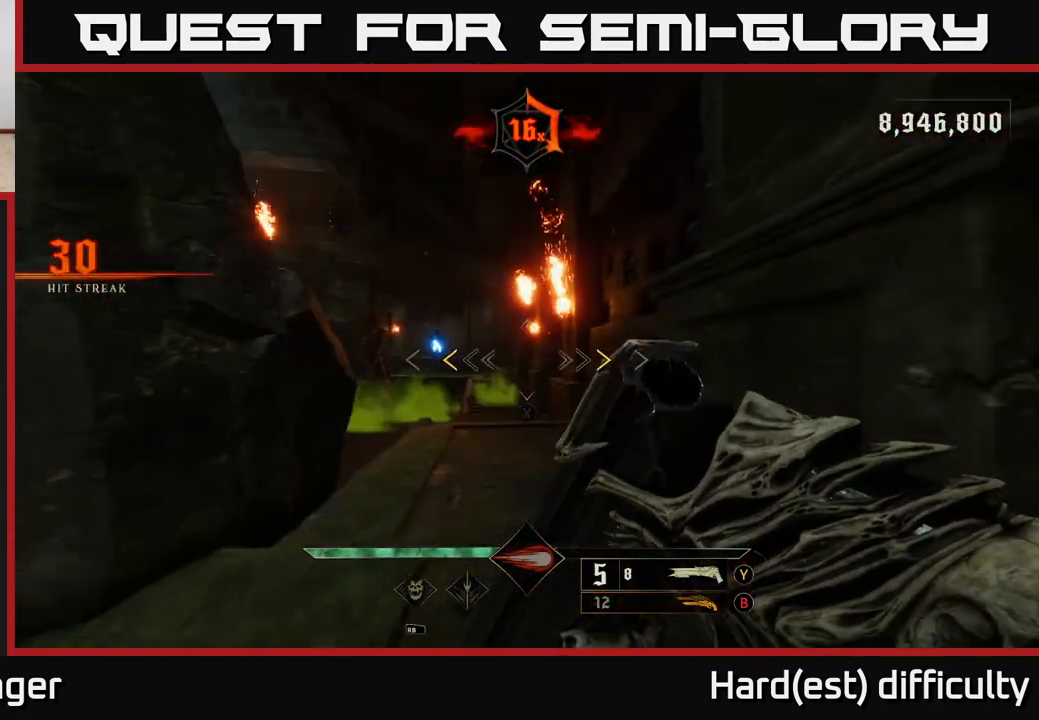
{"buttons": [], "left_stick": "left", "right_stick": "center", "events": [[133, "left_stick", "left"], [250, "X", "down"], [333, "X", "up"]]}
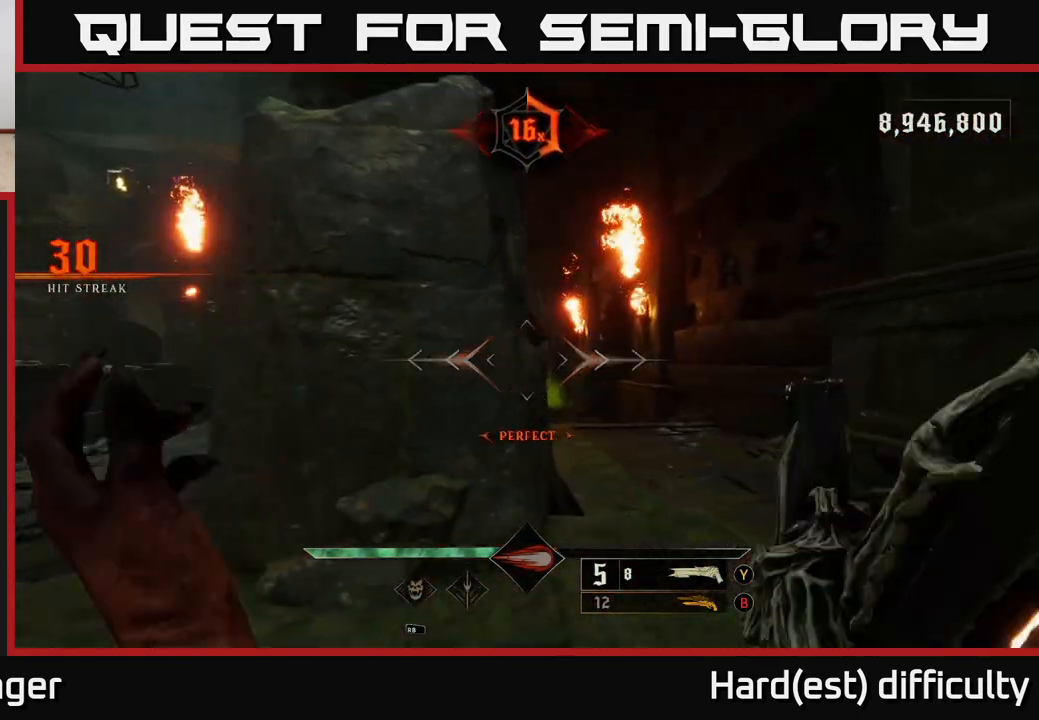
{"buttons": [], "left_stick": "left", "right_stick": "center", "events": [[217, "B", "down"], [333, "B", "up"]]}
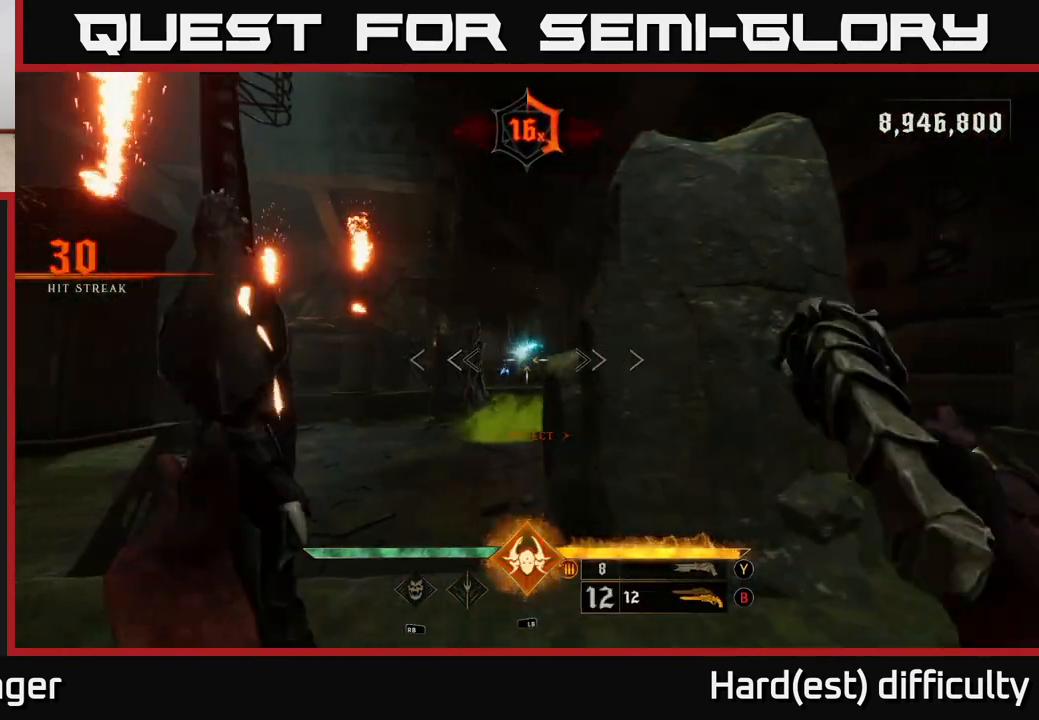
{"buttons": [], "left_stick": "up-left", "right_stick": "center", "events": [[133, "X", "down"], [200, "X", "up"], [233, "left_stick", "up-left"]]}
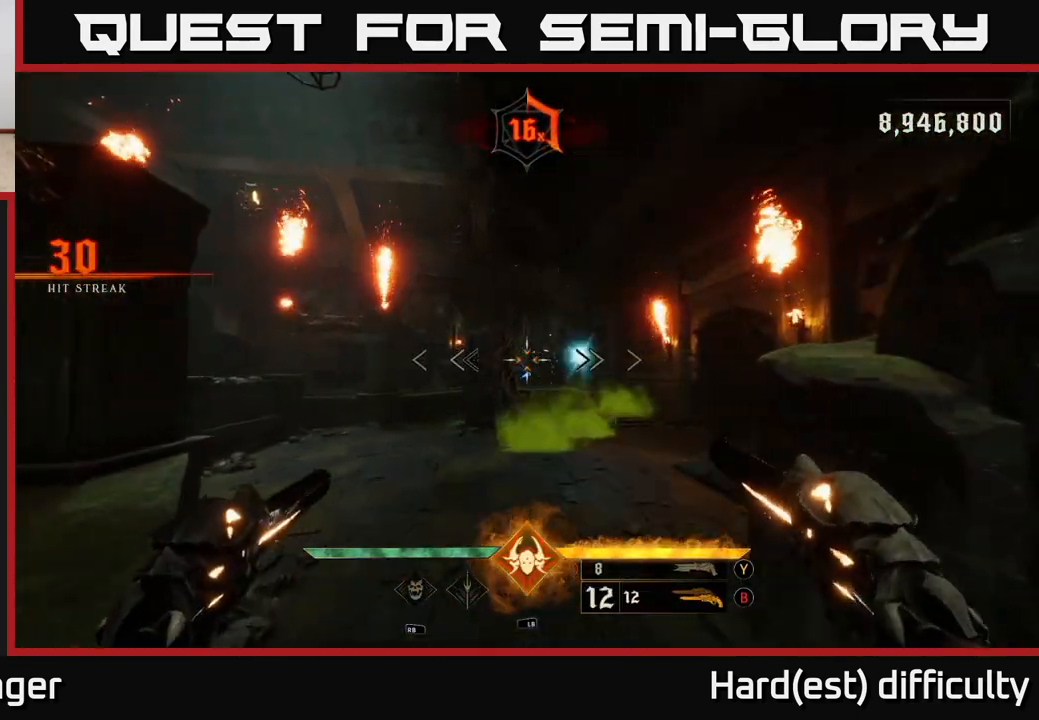
{"buttons": [], "left_stick": "up", "right_stick": "up", "events": [[17, "right_stick", "right"], [117, "R2", "down"], [167, "right_stick", "center"], [183, "R2", "up"], [350, "left_stick", "up"], [400, "right_stick", "up"]]}
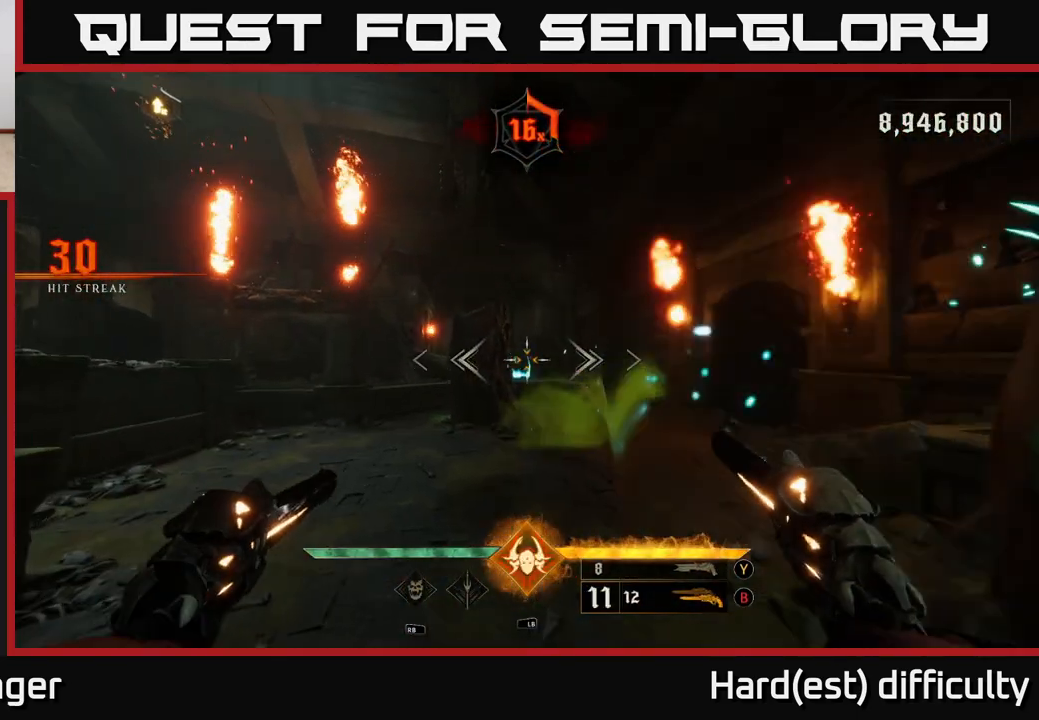
{"buttons": [], "left_stick": "up-right", "right_stick": "up-right", "events": [[50, "right_stick", "center"], [83, "R2", "down"], [133, "R2", "up"], [400, "left_stick", "up-right"], [483, "right_stick", "up-right"]]}
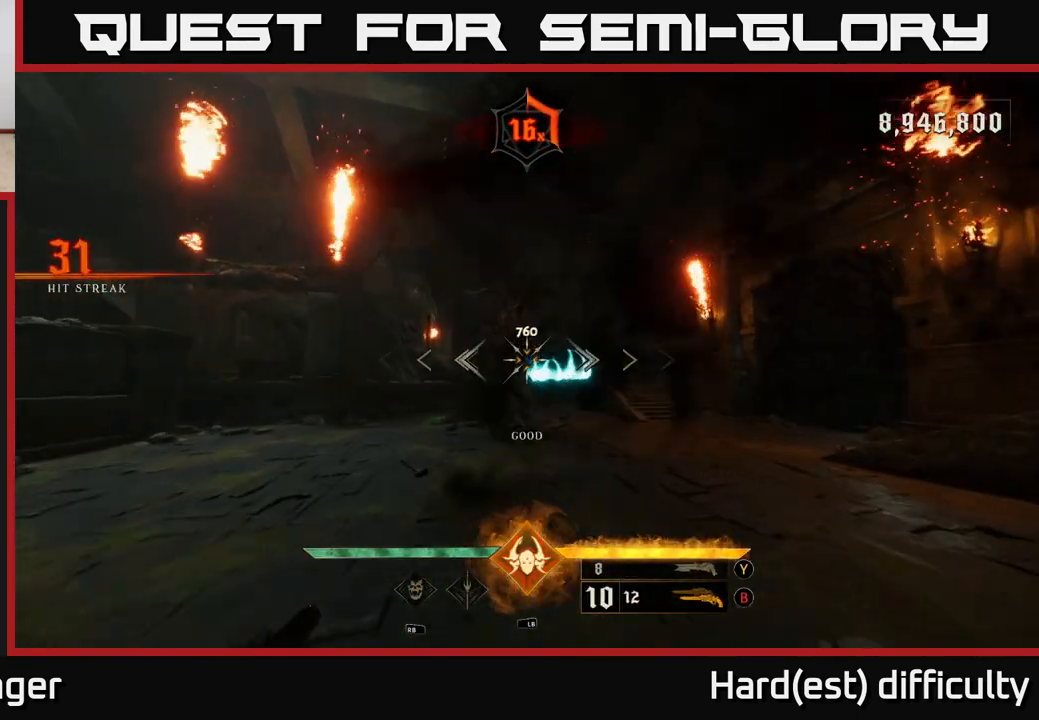
{"buttons": [], "left_stick": "up-right", "right_stick": "center", "events": [[50, "right_stick", "center"], [67, "R2", "down"], [133, "R2", "up"]]}
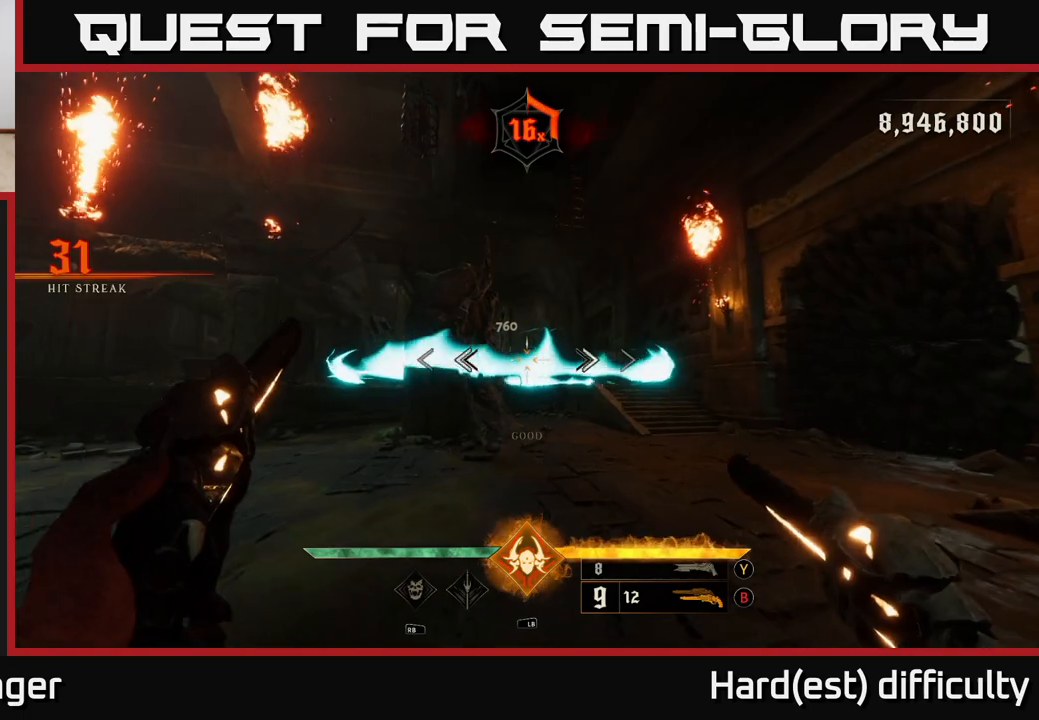
{"buttons": ["R2"], "left_stick": "up-right", "right_stick": "center", "events": [[50, "R2", "down"], [50, "left_stick", "up"], [133, "R2", "up"], [367, "right_stick", "left"], [450, "left_stick", "up-right"], [467, "right_stick", "center"], [500, "R2", "down"]]}
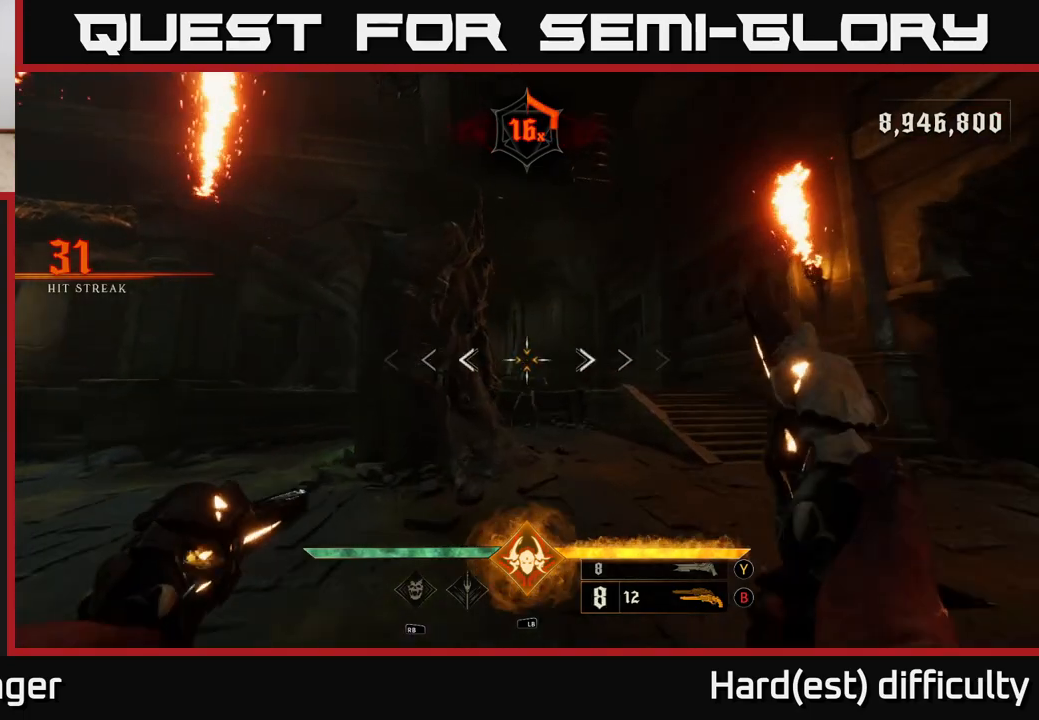
{"buttons": ["R2"], "left_stick": "up", "right_stick": "center", "events": [[83, "R2", "up"], [117, "left_stick", "up"], [333, "right_stick", "down"], [500, "R2", "down"], [500, "right_stick", "center"]]}
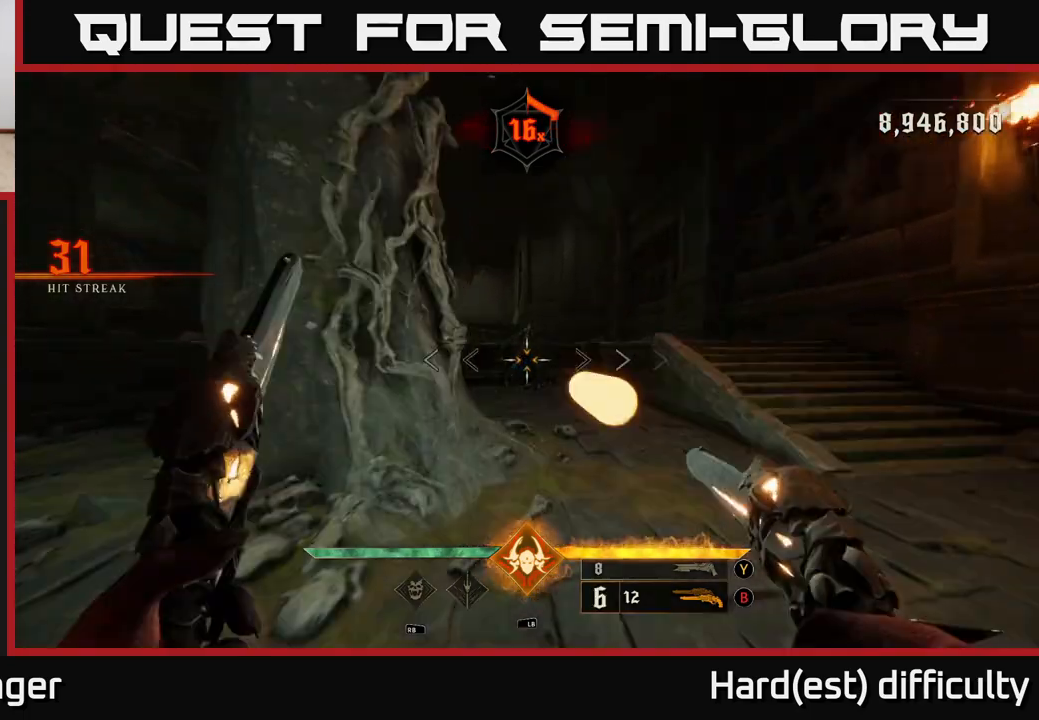
{"buttons": ["R2"], "left_stick": "down", "right_stick": "center", "events": [[67, "R2", "up"], [200, "right_stick", "up"], [367, "left_stick", "down"], [400, "right_stick", "center"], [483, "R2", "down"]]}